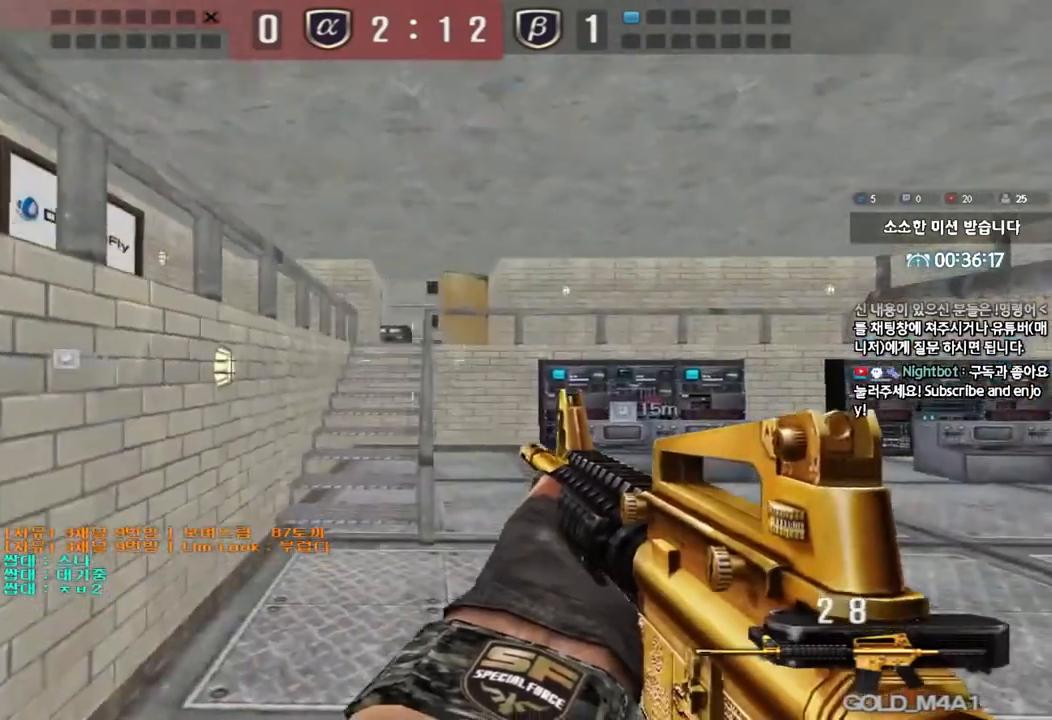
Gameplay with keyboard; each line is a JSON object with the keys held at the frame after it. "events" lists presses ("down") and releases ("up") of "a", "ctrl", "d", "e", "f", "q", "r", "s", "shift", "space", "tab" and "w" between this image and that frame as [ms after this image, input, new state], when the widget could be followed in between. No other keys are recorded. Mouse input is not recorded.
{"keys": ["shift"], "events": []}
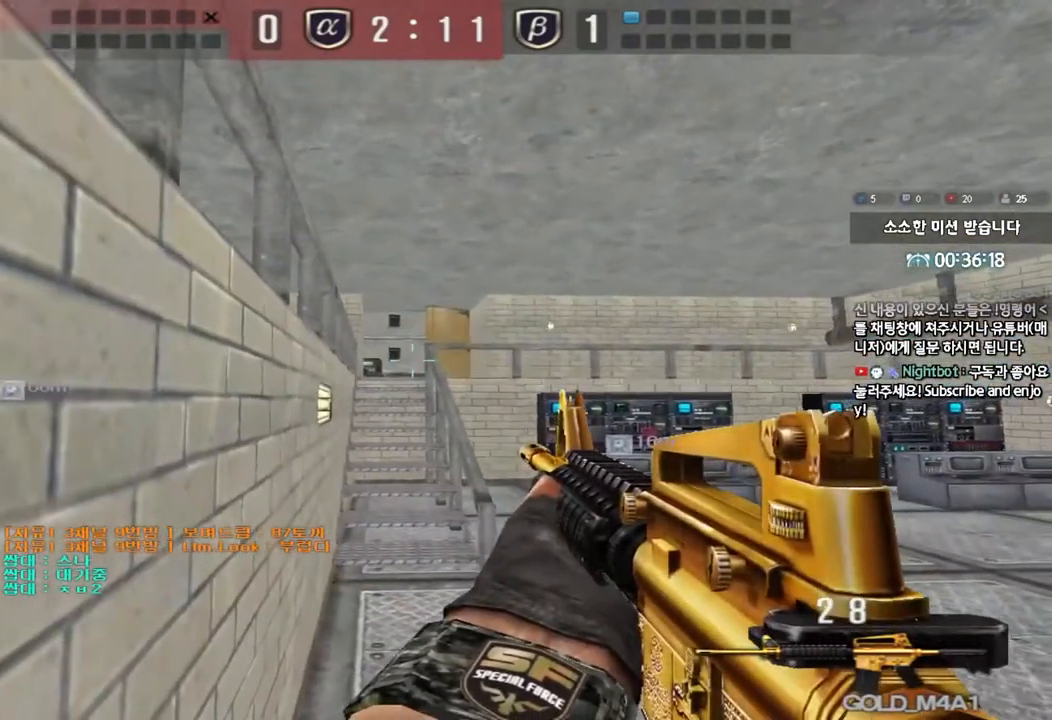
{"keys": ["shift"], "events": []}
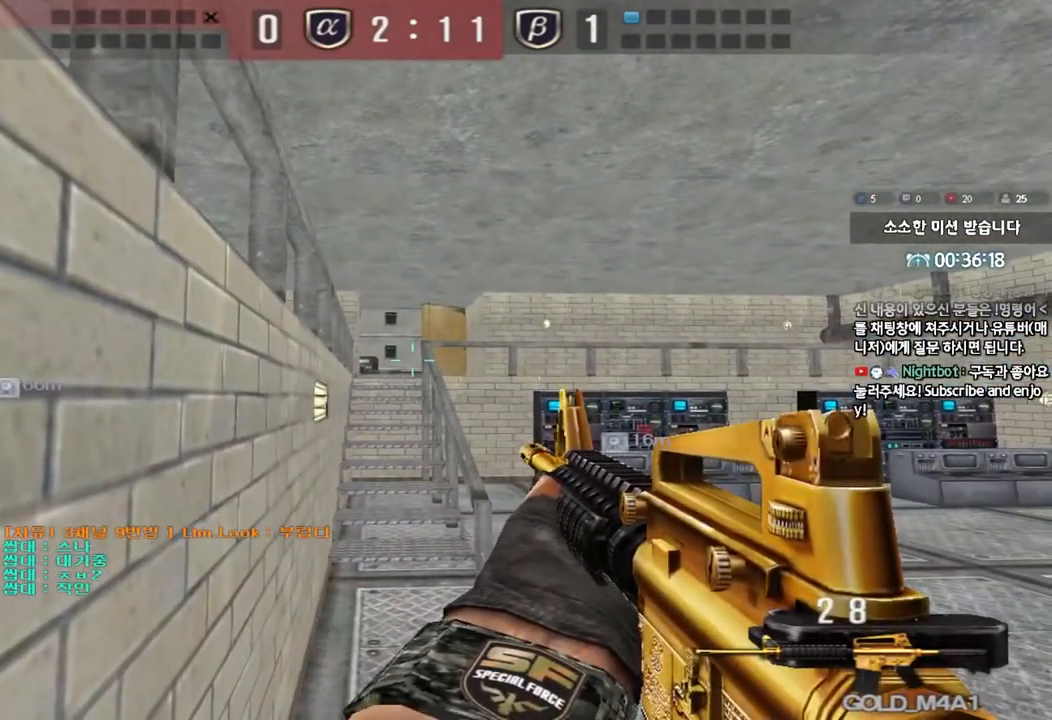
{"keys": ["shift"], "events": []}
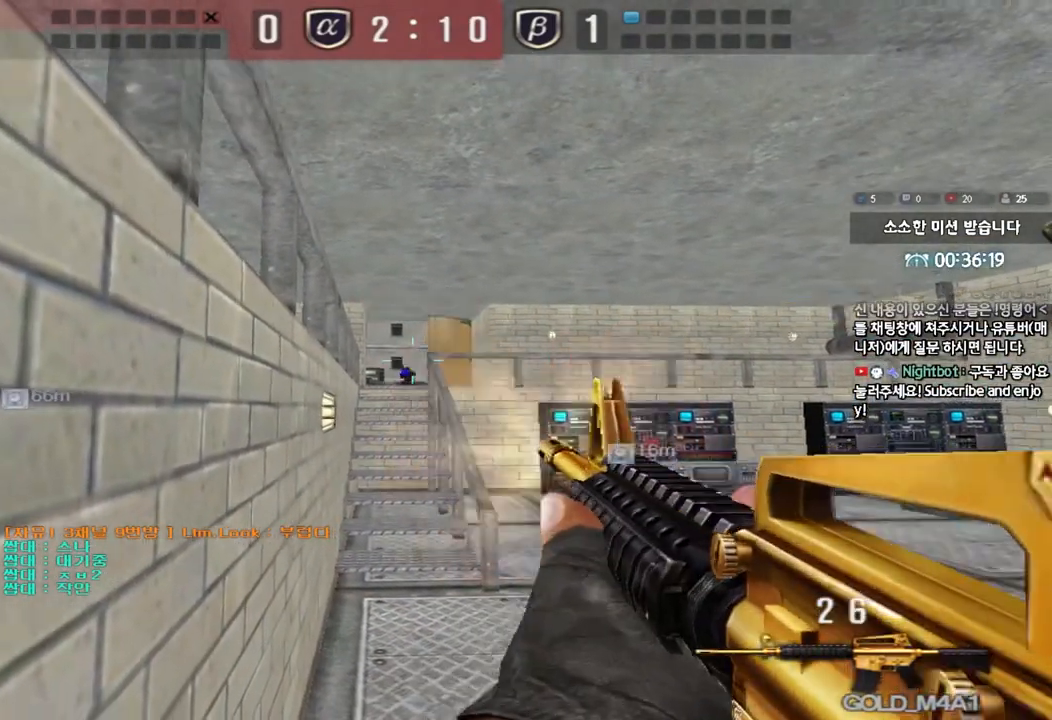
{"keys": ["shift"], "events": []}
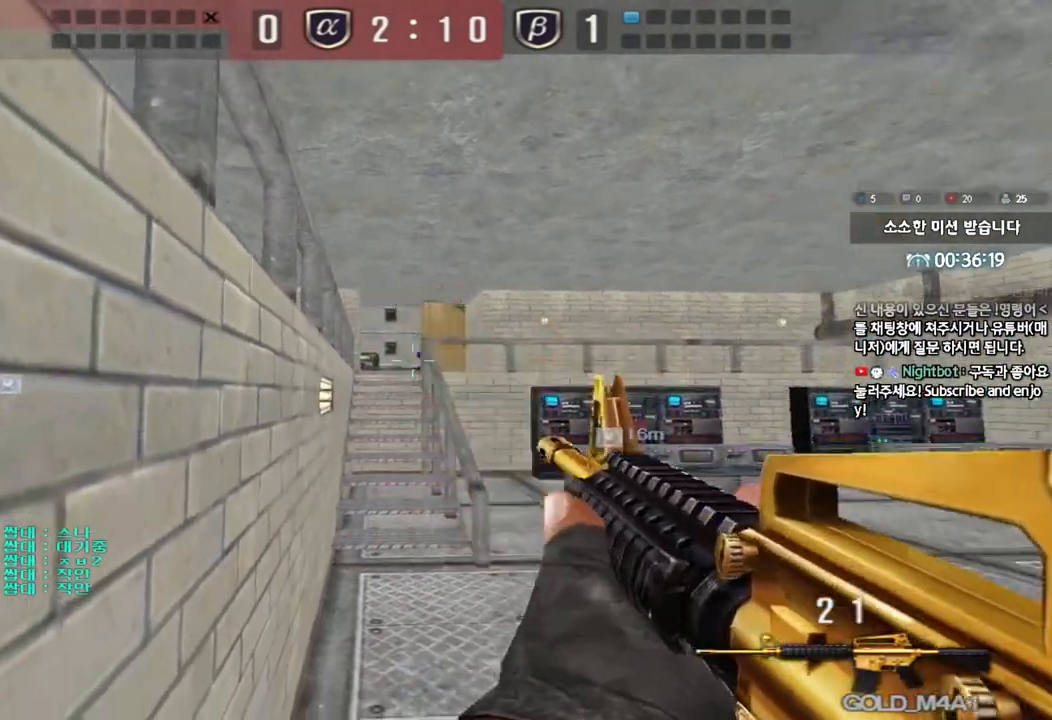
{"keys": ["shift"], "events": []}
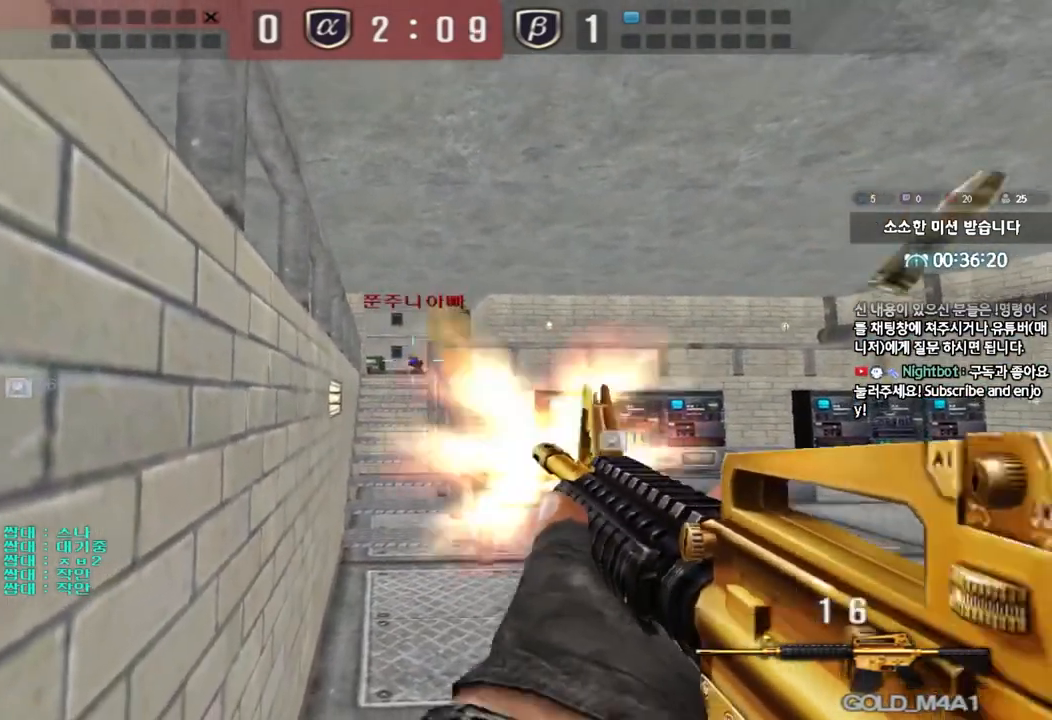
{"keys": ["d", "w"], "events": [[367, "d", "down"], [367, "shift", "up"], [367, "w", "down"]]}
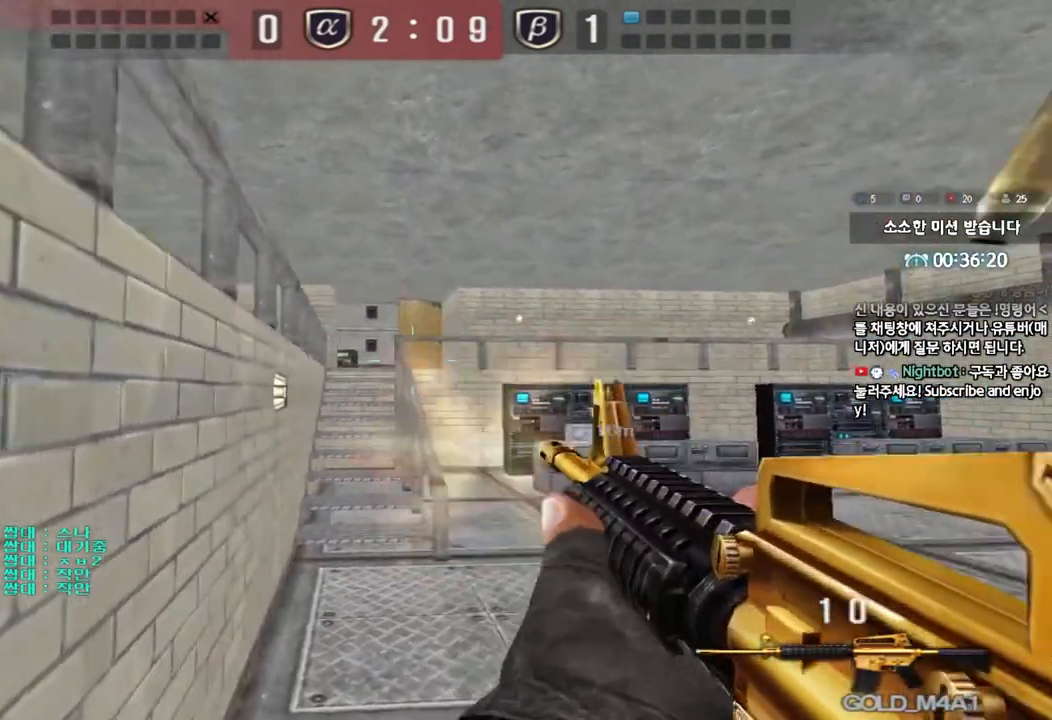
{"keys": ["ctrl", "d", "w"], "events": [[483, "ctrl", "down"]]}
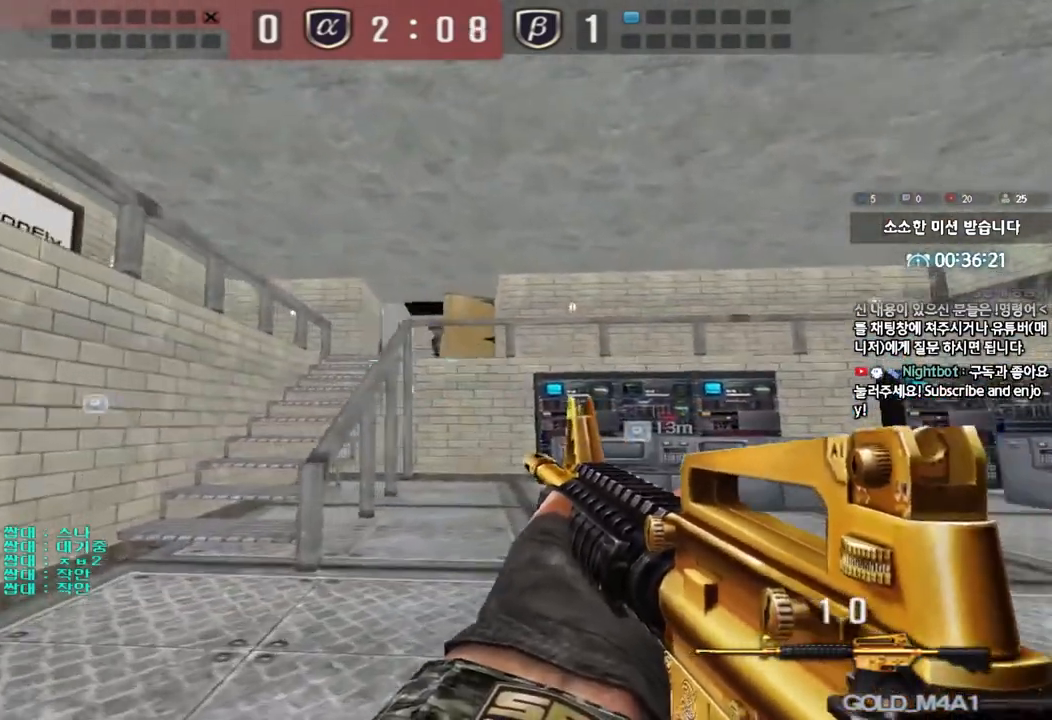
{"keys": [], "events": [[17, "d", "up"], [17, "w", "up"], [83, "ctrl", "up"], [100, "d", "down"], [117, "w", "down"], [200, "d", "up"], [200, "w", "up"], [217, "ctrl", "down"], [283, "ctrl", "up"]]}
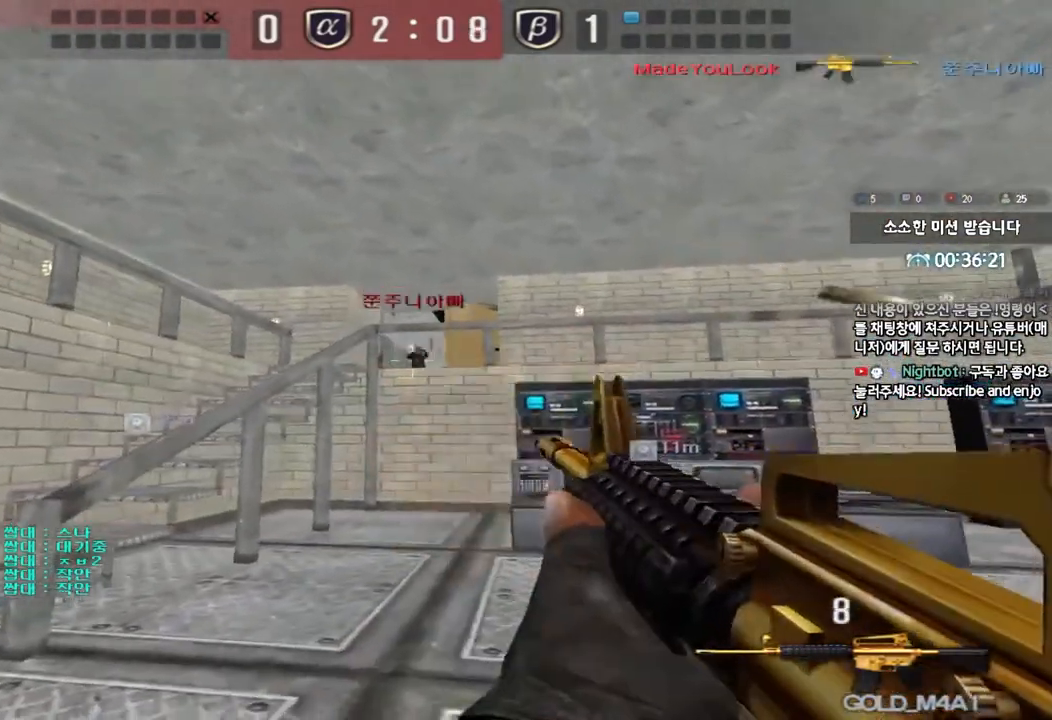
{"keys": ["d", "w"], "events": [[283, "w", "down"], [317, "d", "down"], [367, "a", "down"], [400, "a", "up"]]}
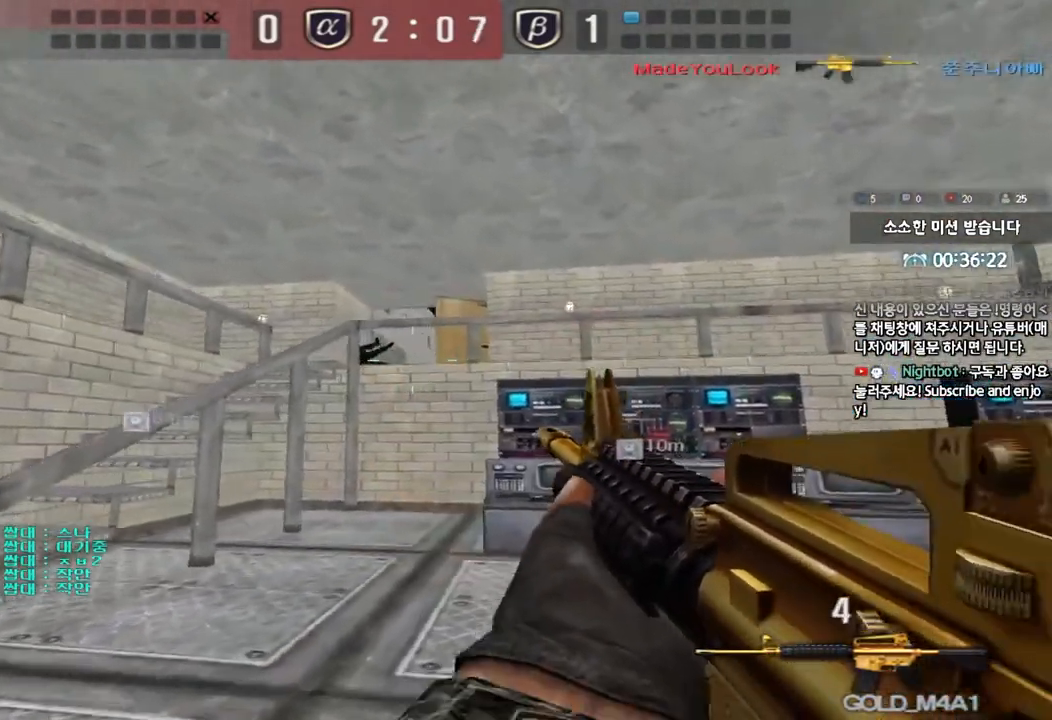
{"keys": ["a", "w"], "events": [[117, "ctrl", "down"], [117, "d", "up"], [117, "w", "up"], [217, "a", "down"], [217, "w", "down"], [250, "ctrl", "up"]]}
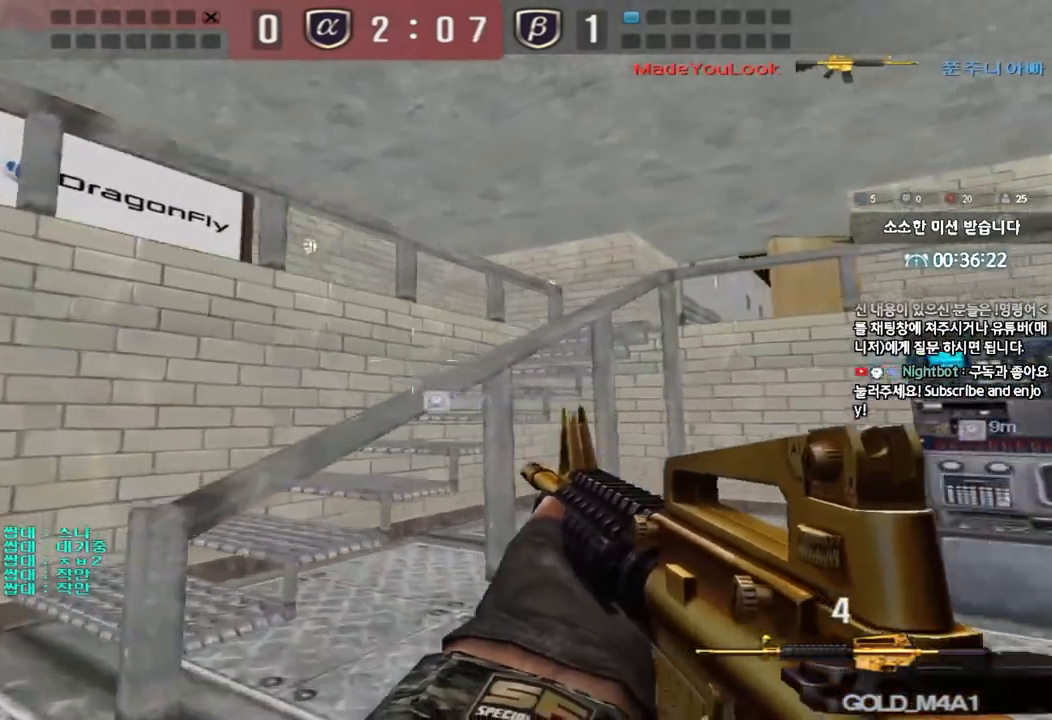
{"keys": ["a", "w"], "events": [[133, "ctrl", "down"], [167, "w", "up"], [183, "a", "up"], [267, "ctrl", "up"], [283, "a", "down"], [283, "w", "down"]]}
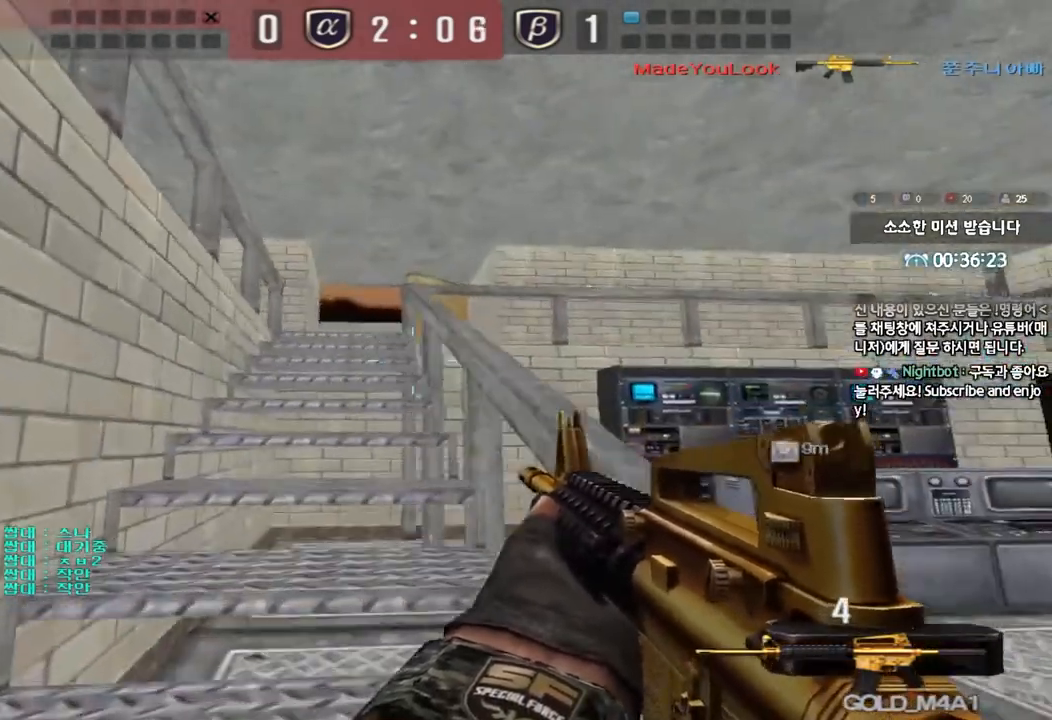
{"keys": ["a", "w"], "events": [[17, "ctrl", "down"], [17, "w", "up"], [50, "a", "up"], [100, "ctrl", "up"], [100, "d", "down"], [100, "w", "down"], [267, "d", "up"], [283, "a", "down"]]}
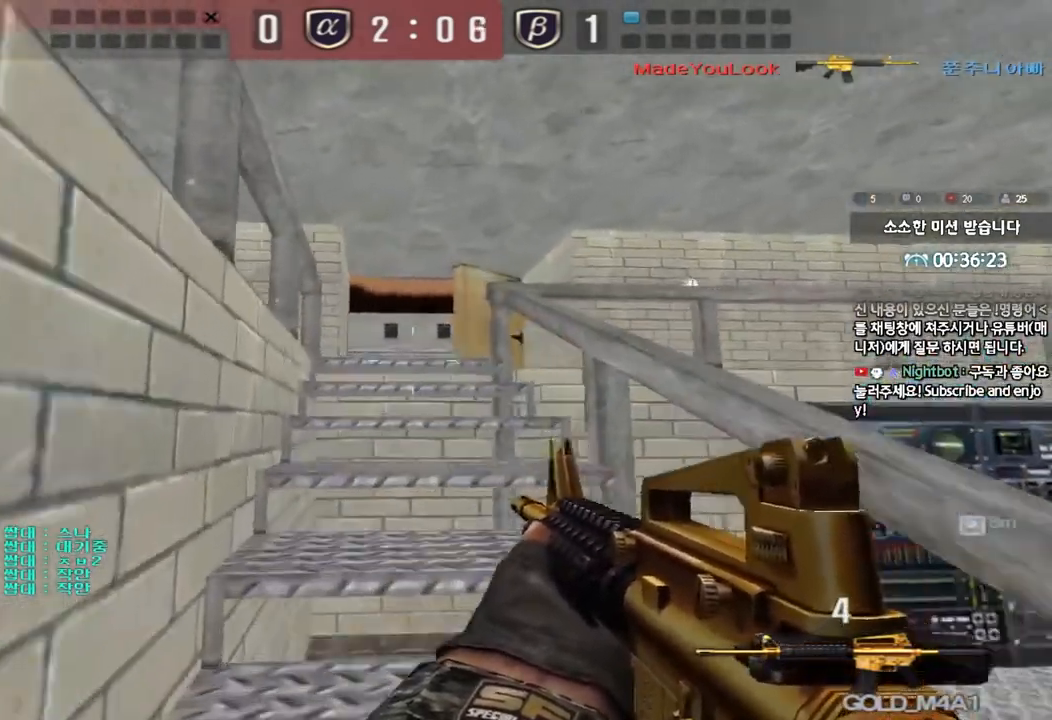
{"keys": [], "events": [[17, "shift", "down"], [17, "w", "up"], [33, "a", "up"], [150, "shift", "up"], [150, "w", "down"], [200, "a", "down"], [233, "shift", "down"], [317, "a", "up"], [317, "shift", "up"], [317, "w", "up"]]}
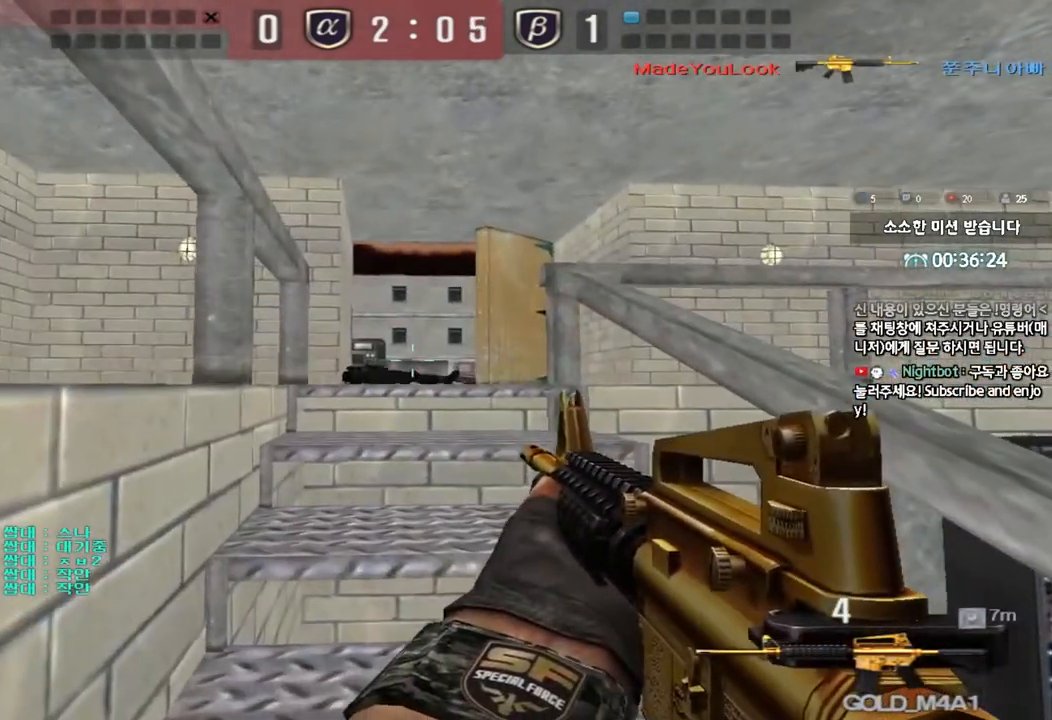
{"keys": [], "events": []}
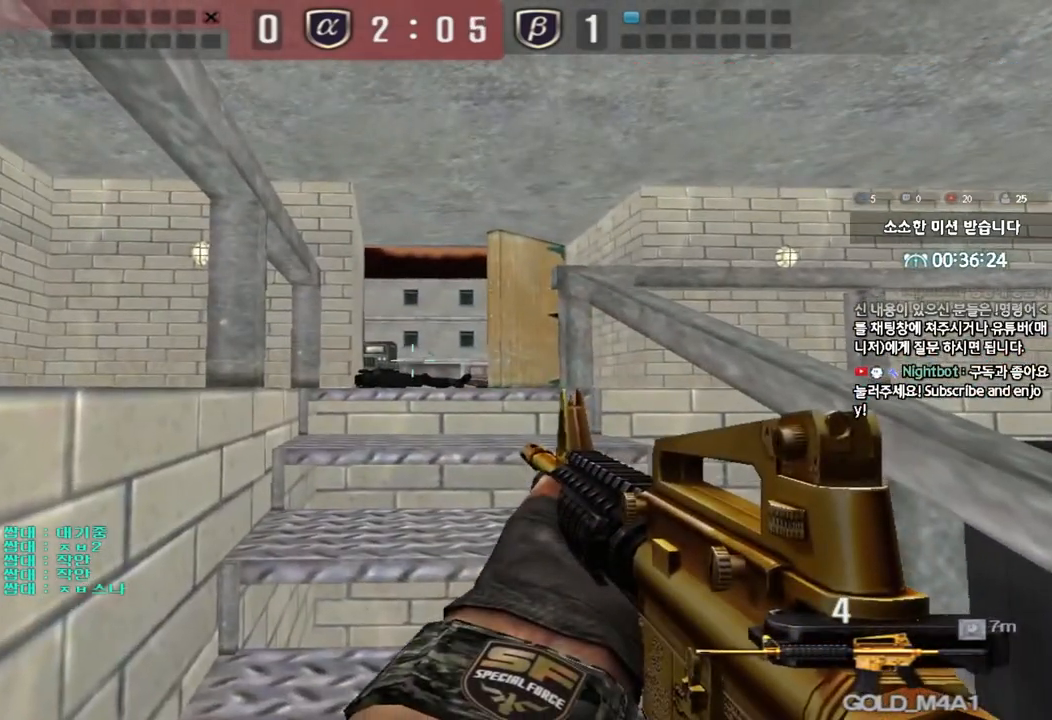
{"keys": ["a", "w"], "events": [[383, "a", "down"], [383, "w", "down"], [417, "shift", "down"], [500, "shift", "up"]]}
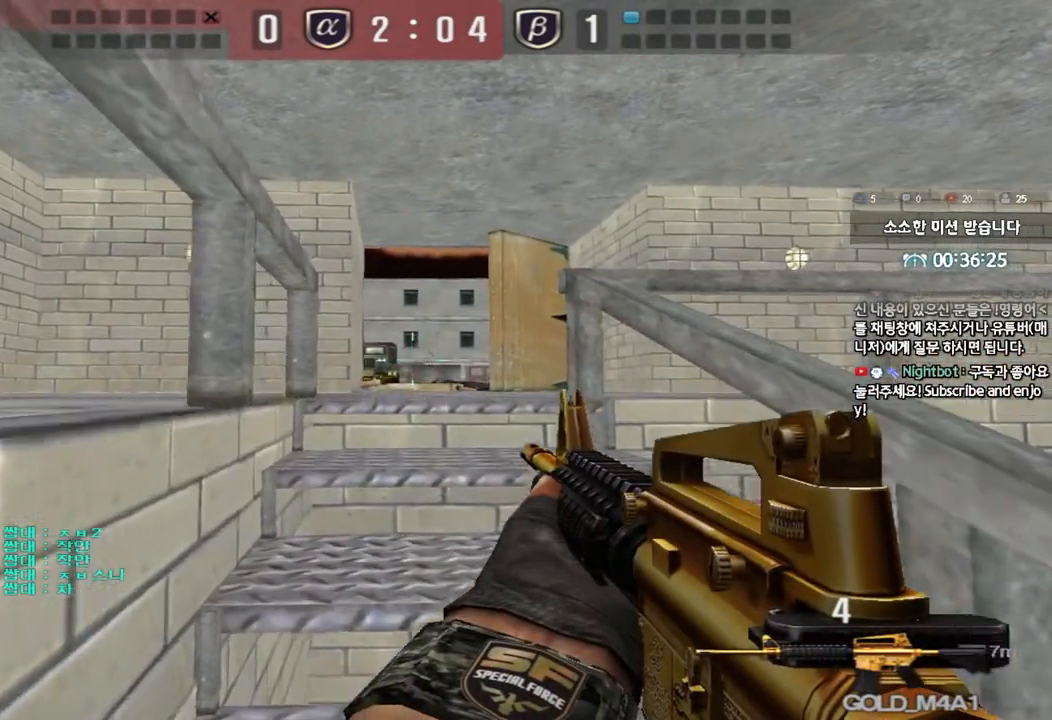
{"keys": ["ctrl"], "events": [[150, "shift", "down"], [217, "a", "up"], [217, "shift", "up"], [233, "d", "down"], [450, "ctrl", "down"], [450, "d", "up"], [450, "w", "up"]]}
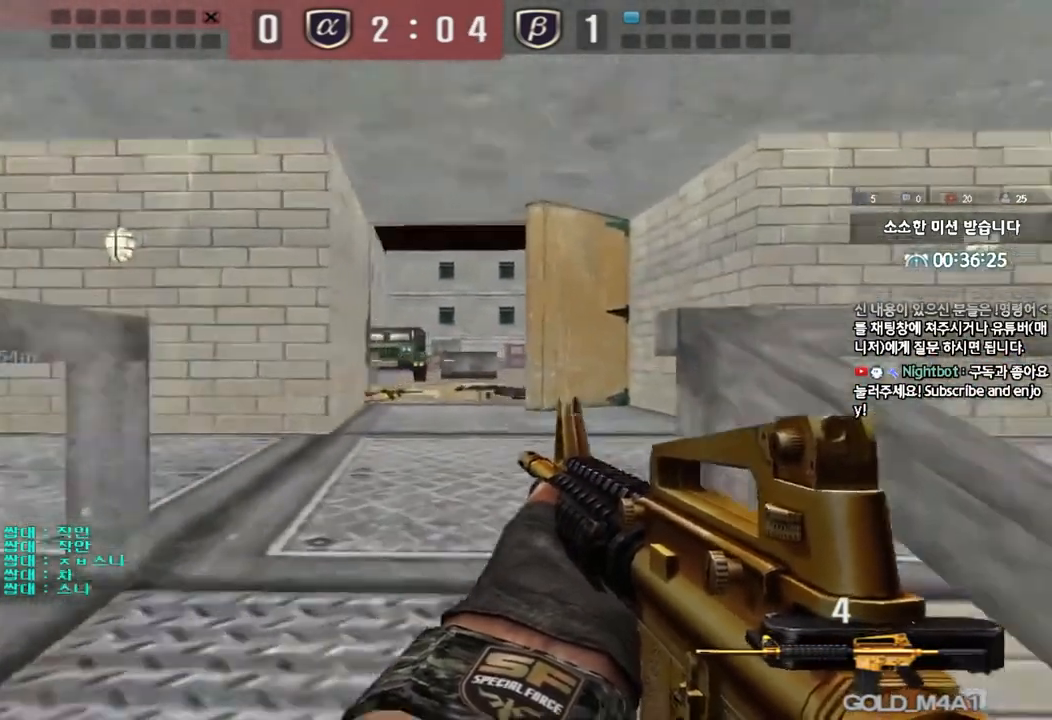
{"keys": ["a", "s"], "events": [[67, "ctrl", "up"], [83, "a", "down"], [83, "w", "down"], [333, "ctrl", "down"], [333, "w", "up"], [350, "a", "up"], [383, "space", "down"], [450, "a", "down"], [450, "s", "down"], [450, "space", "up"], [467, "ctrl", "up"]]}
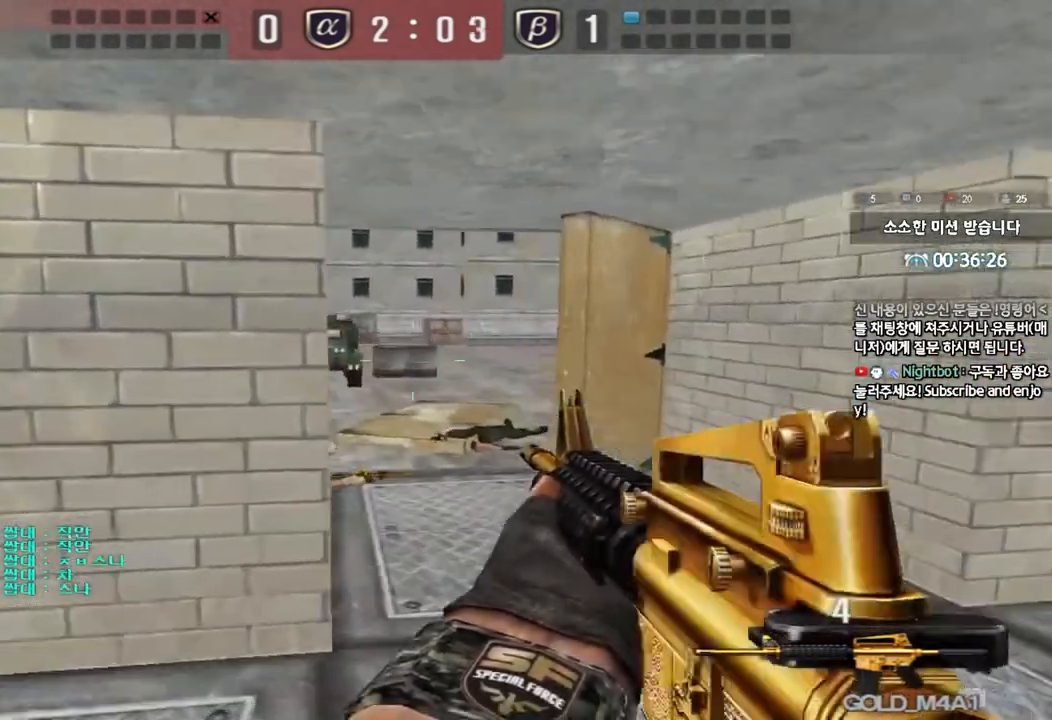
{"keys": ["d", "tab", "w"], "events": [[83, "ctrl", "down"], [167, "s", "up"], [183, "a", "up"], [267, "d", "down"], [267, "tab", "down"], [267, "w", "down"], [350, "ctrl", "up"]]}
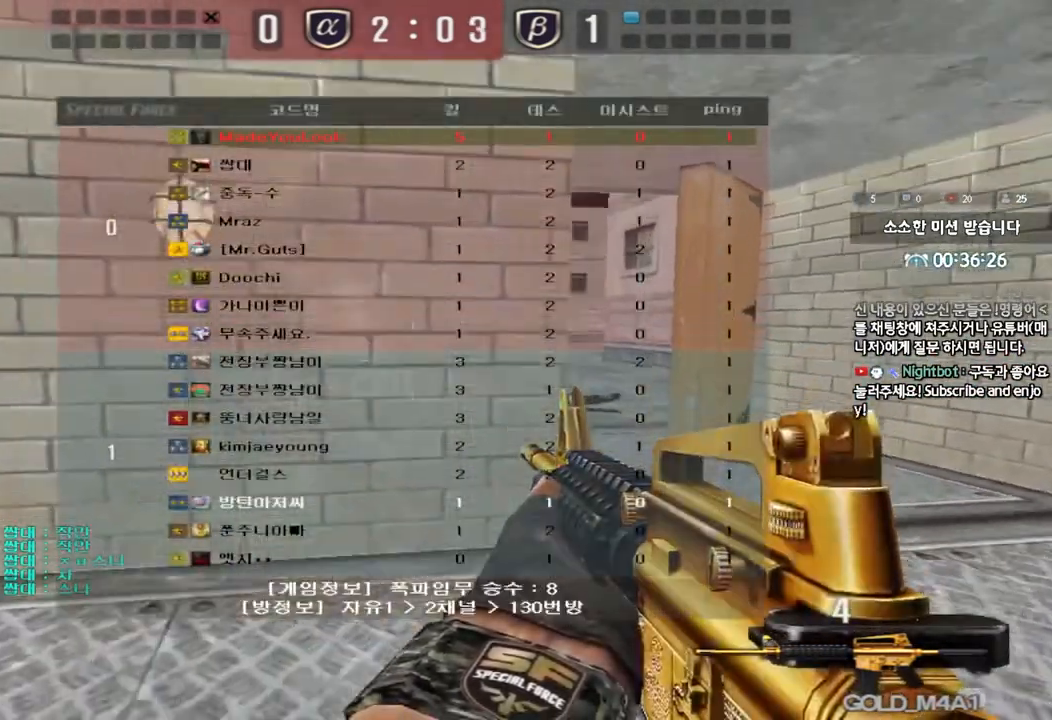
{"keys": ["d", "w"], "events": [[50, "tab", "up"], [300, "ctrl", "down"], [317, "d", "up"], [317, "w", "up"], [400, "ctrl", "up"], [400, "d", "down"], [400, "w", "down"]]}
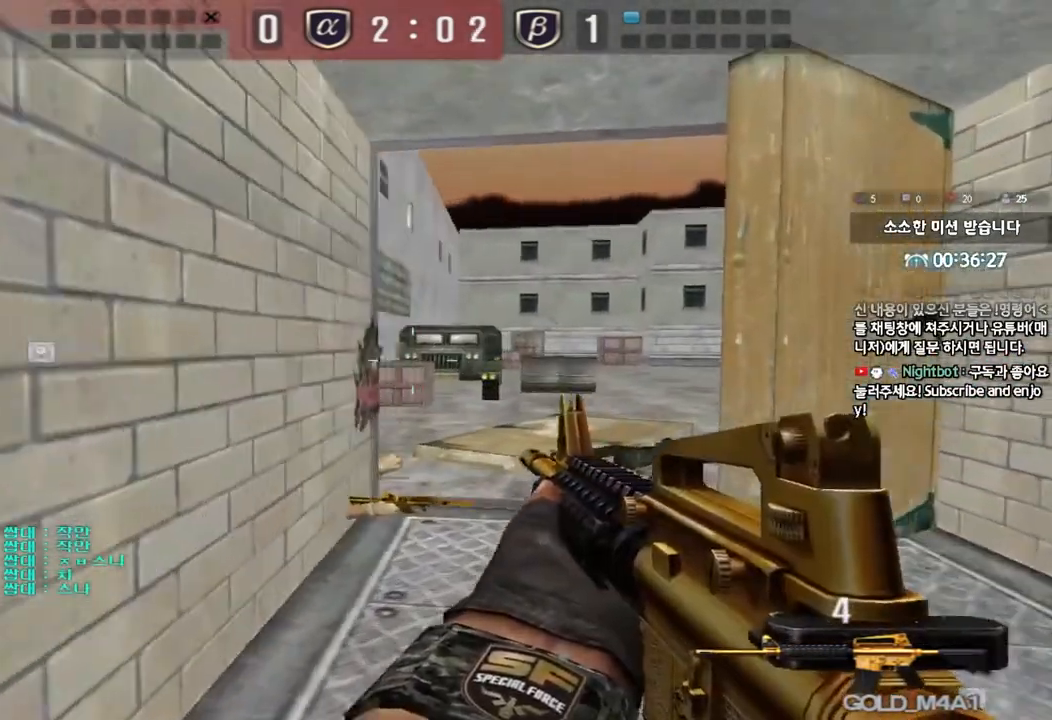
{"keys": ["ctrl"], "events": [[83, "d", "up"], [100, "ctrl", "down"], [117, "w", "up"]]}
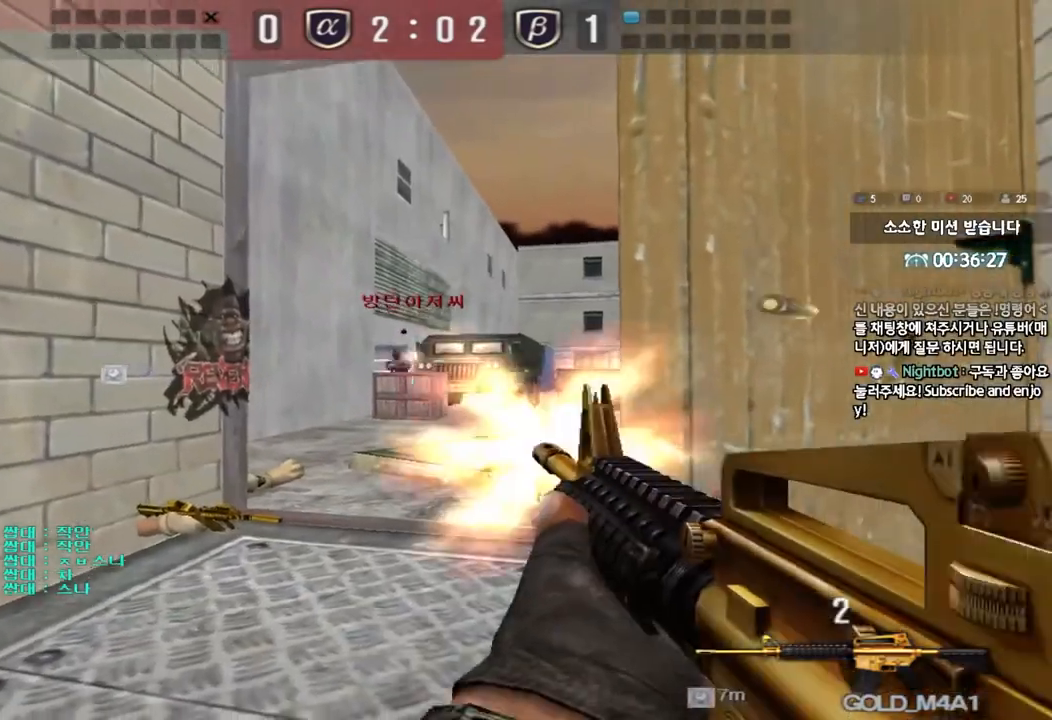
{"keys": ["d", "w"], "events": [[400, "w", "down"], [417, "ctrl", "up"], [417, "d", "down"]]}
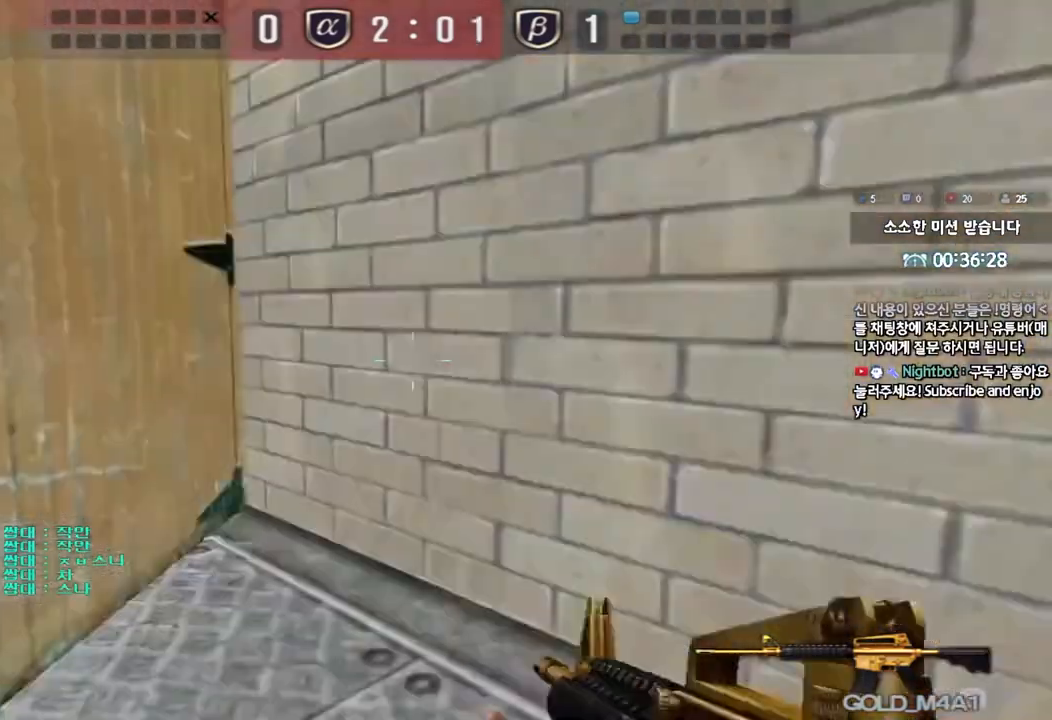
{"keys": ["a", "w"], "events": [[283, "d", "up"], [317, "a", "down"]]}
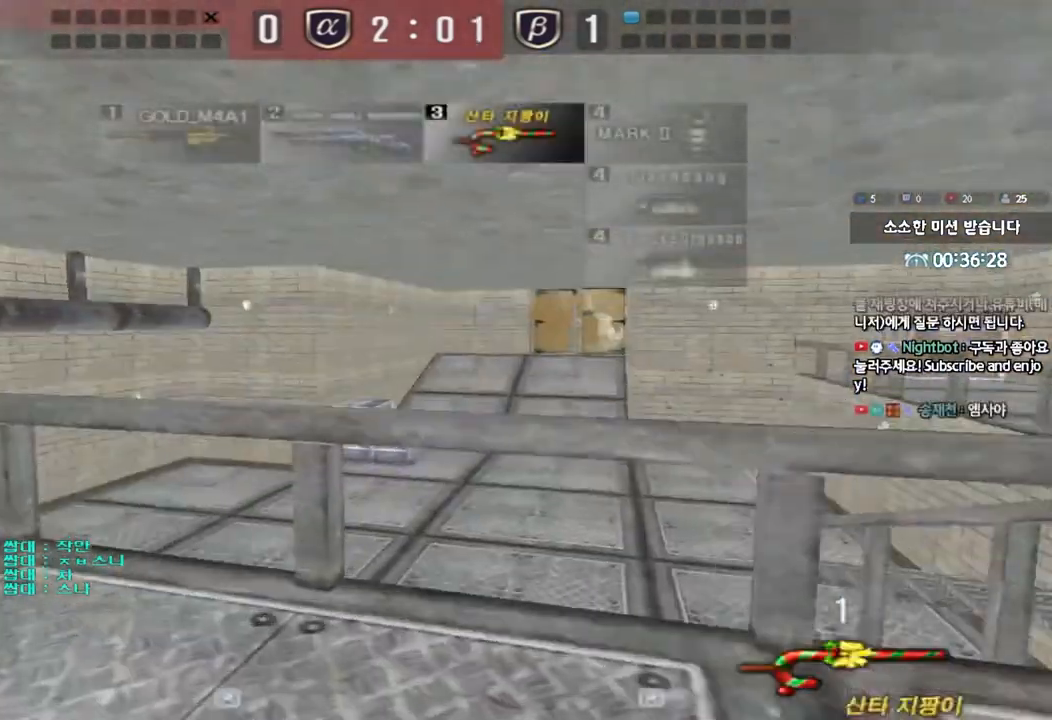
{"keys": [], "events": [[267, "ctrl", "down"], [267, "w", "up"], [300, "a", "up"], [300, "space", "down"], [450, "ctrl", "up"], [450, "space", "up"]]}
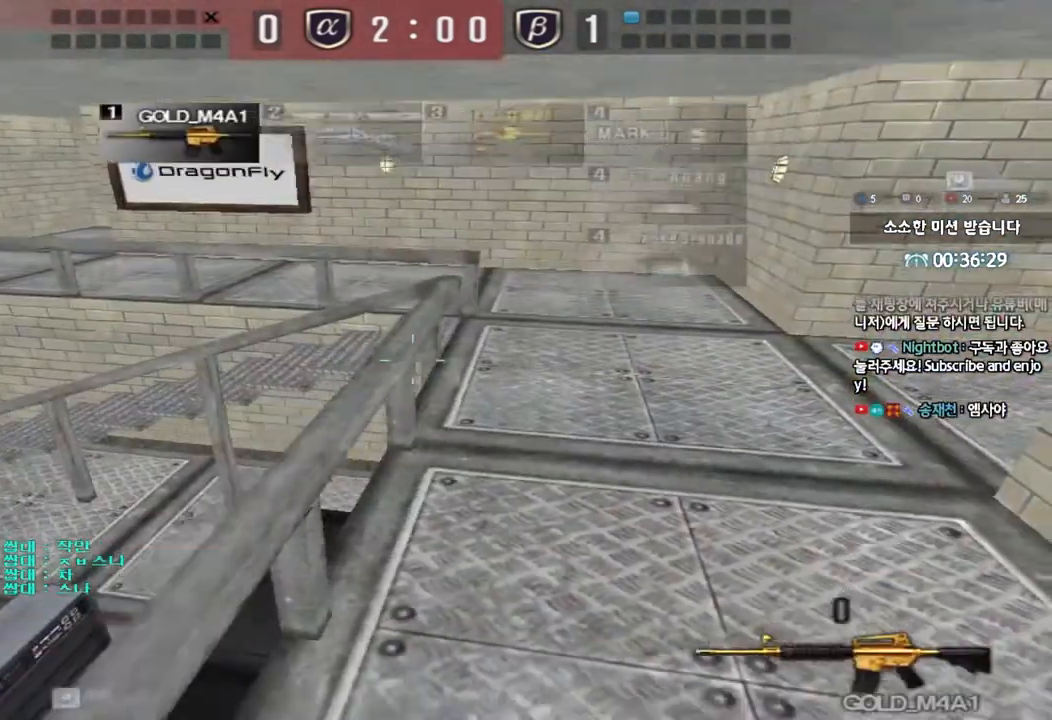
{"keys": ["a", "w"], "events": [[50, "r", "down"], [133, "r", "up"], [217, "r", "down"], [283, "r", "up"], [483, "a", "down"], [500, "w", "down"]]}
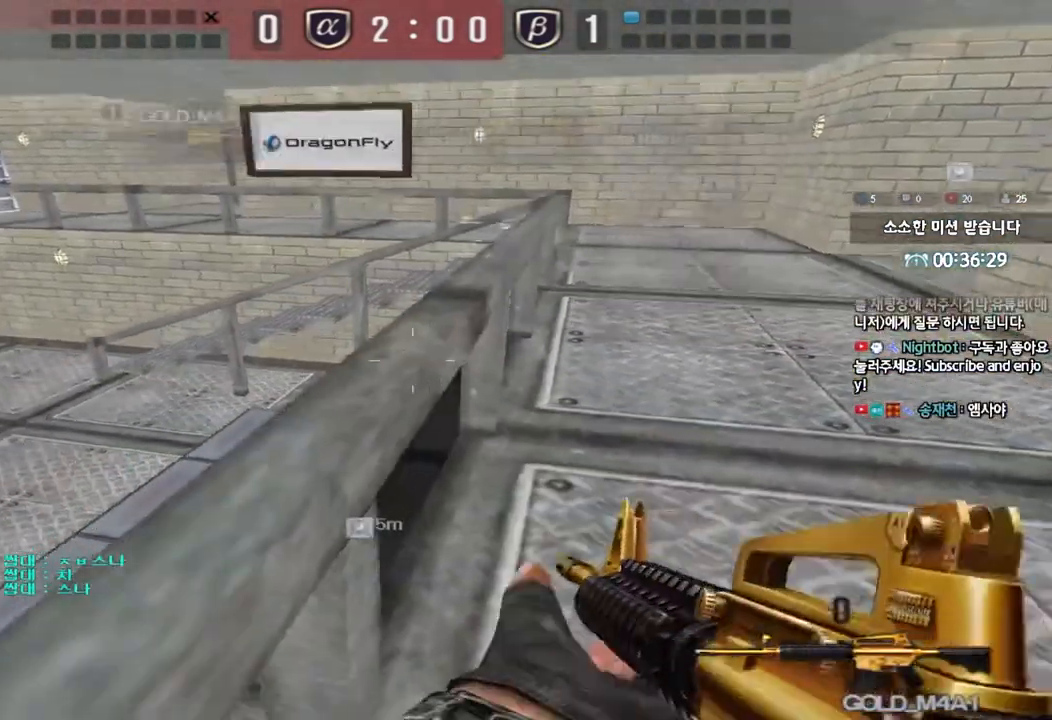
{"keys": ["a", "w"], "events": [[17, "space", "down"], [350, "space", "up"]]}
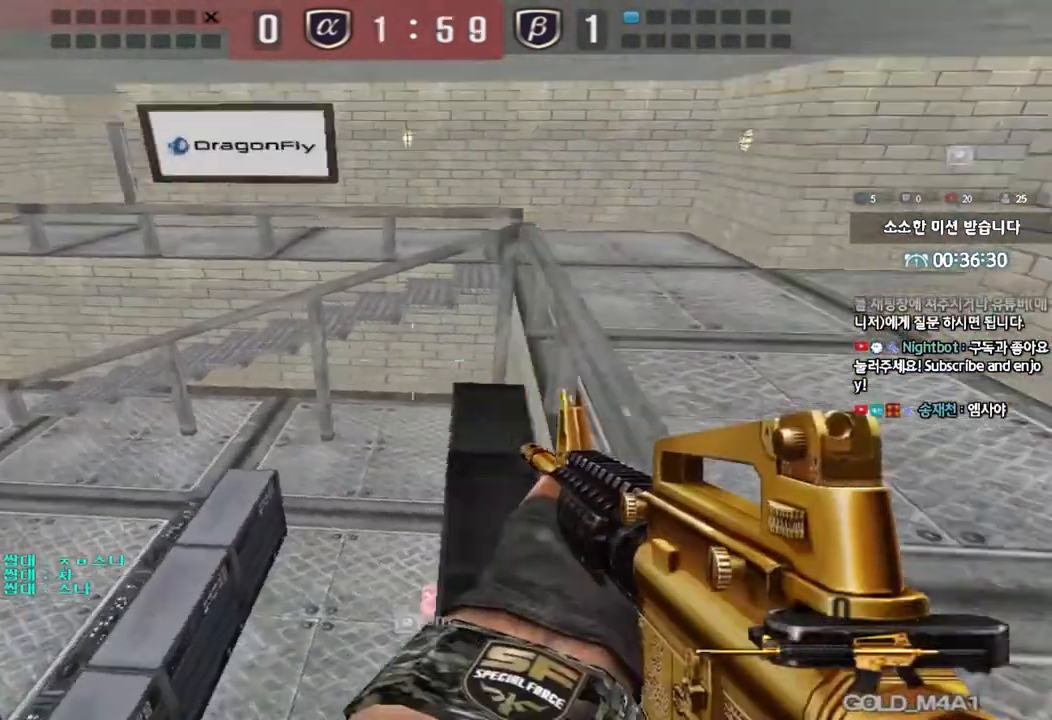
{"keys": [], "events": [[17, "a", "up"], [33, "d", "down"], [283, "d", "up"], [467, "w", "up"]]}
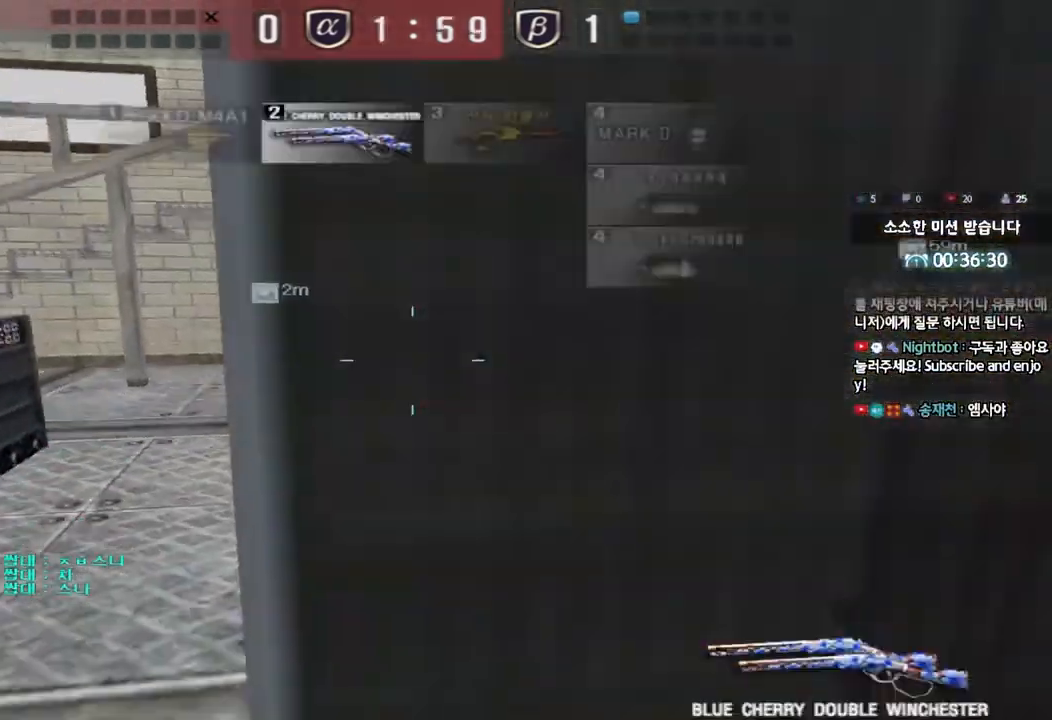
{"keys": ["d", "shift", "w"], "events": [[50, "a", "down"], [67, "w", "down"], [267, "shift", "down"], [417, "a", "up"], [483, "d", "down"]]}
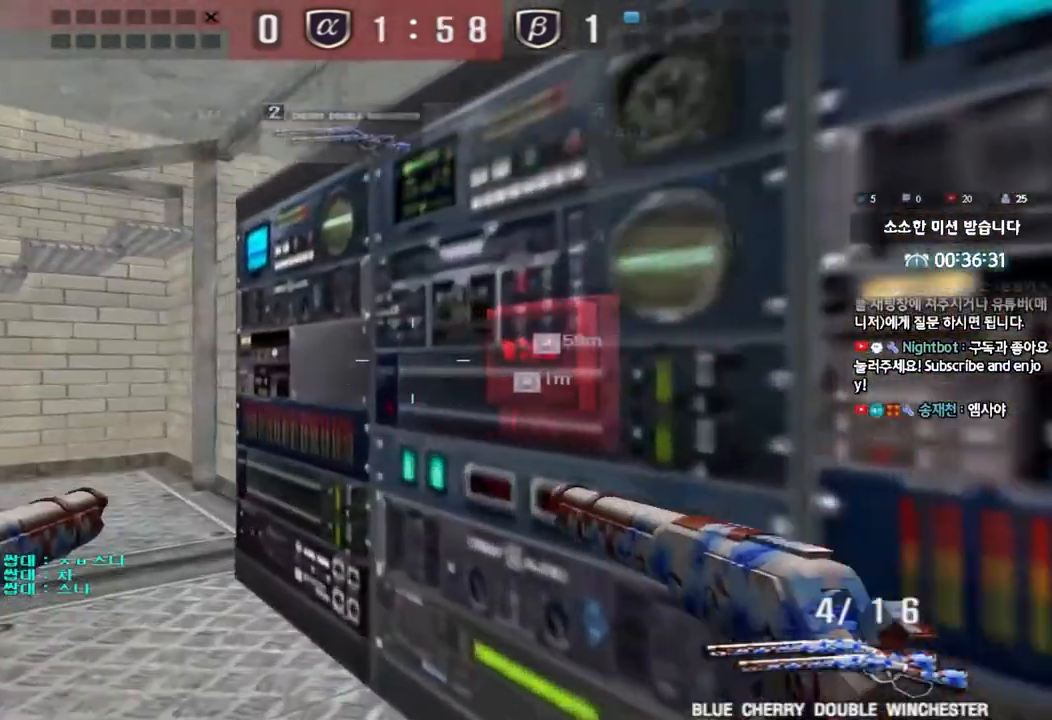
{"keys": ["e", "shift"], "events": [[150, "d", "up"], [217, "w", "up"], [300, "e", "down"]]}